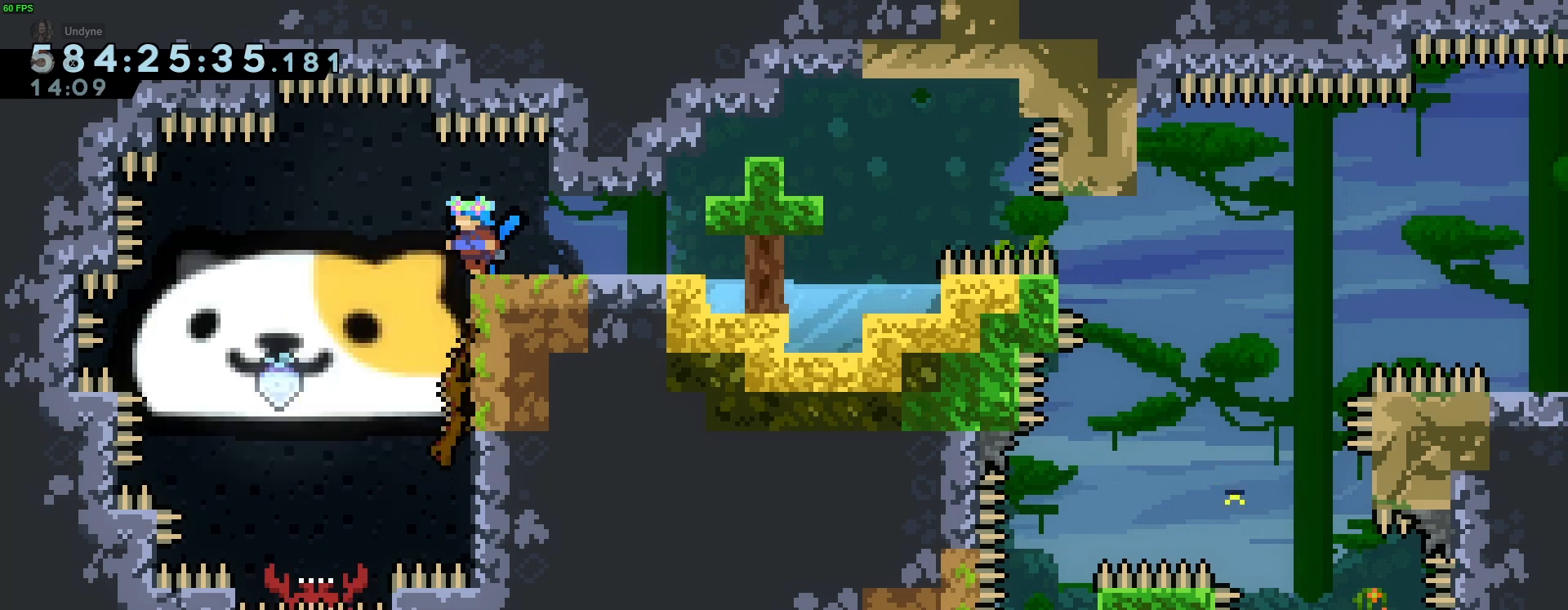
Gameplay with a controller (Xbox layout); each line is a JSON object with the inputs held at the frame after it. "events" lists button and stick changes between this image and that frame as [ms after this image, input, new state], when the widget could be followed in between. Not read: R3 right_stick.
{"buttons": [], "left_stick": "center", "events": []}
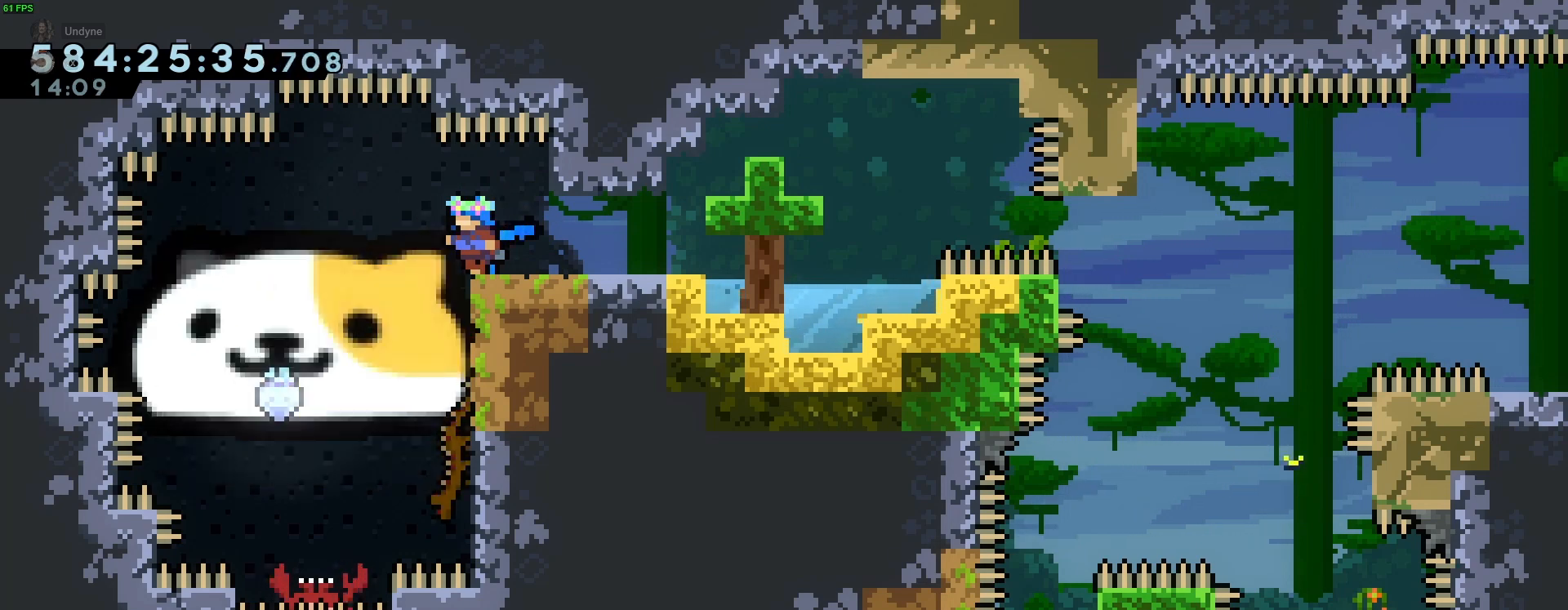
{"buttons": ["R2"], "left_stick": "center", "events": [[33, "R2", "down"]]}
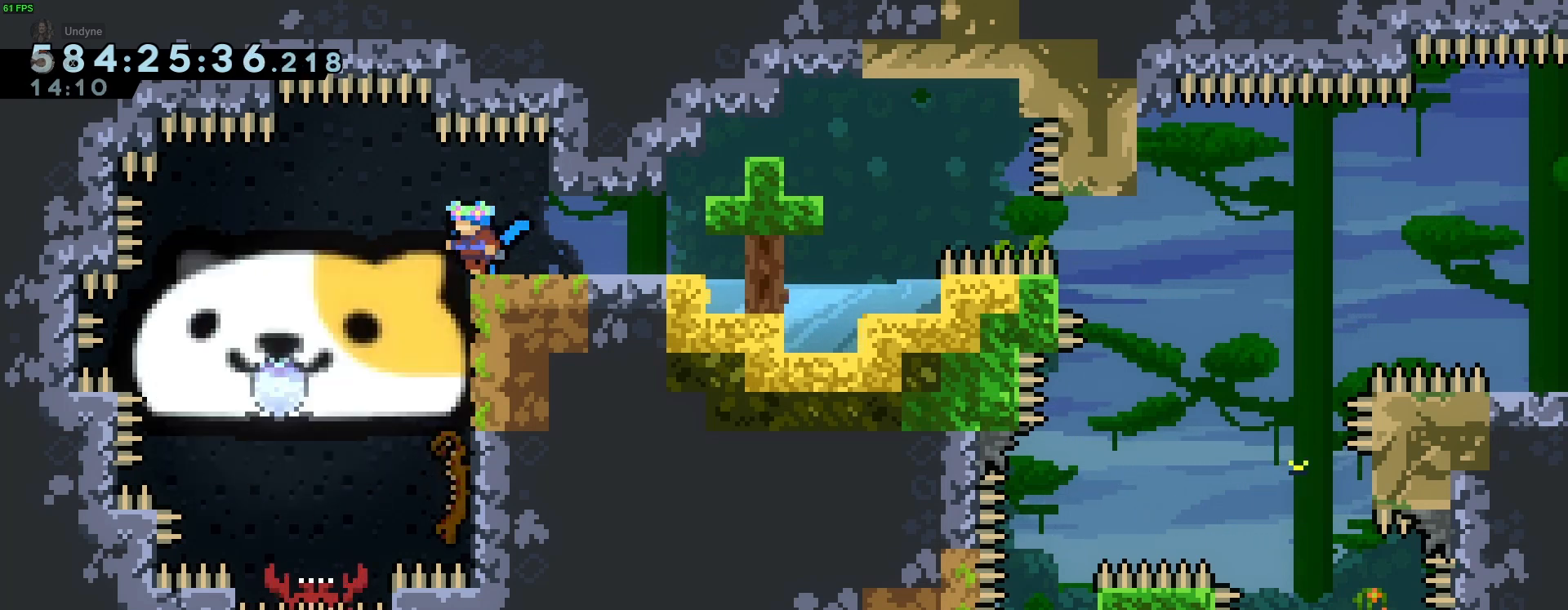
{"buttons": ["R2"], "left_stick": "center", "events": []}
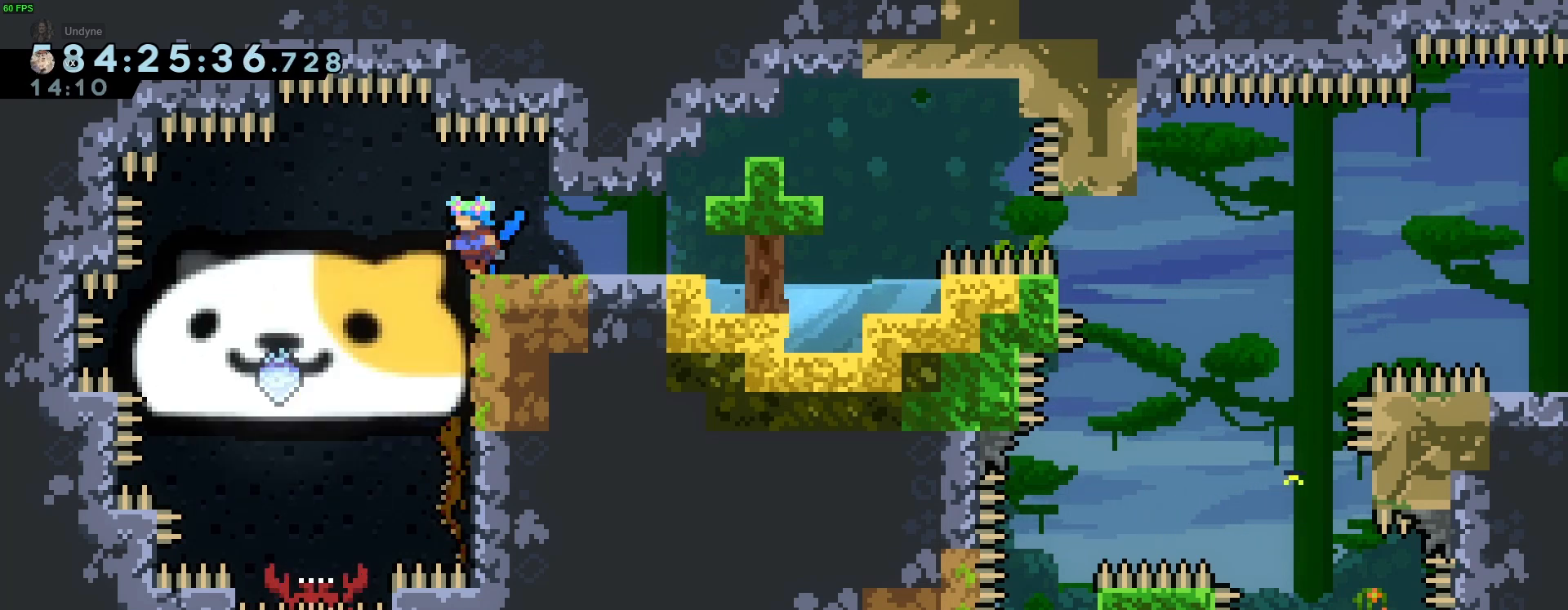
{"buttons": ["R2"], "left_stick": "left", "events": [[433, "left_stick", "left"], [467, "A", "down"], [500, "A", "up"]]}
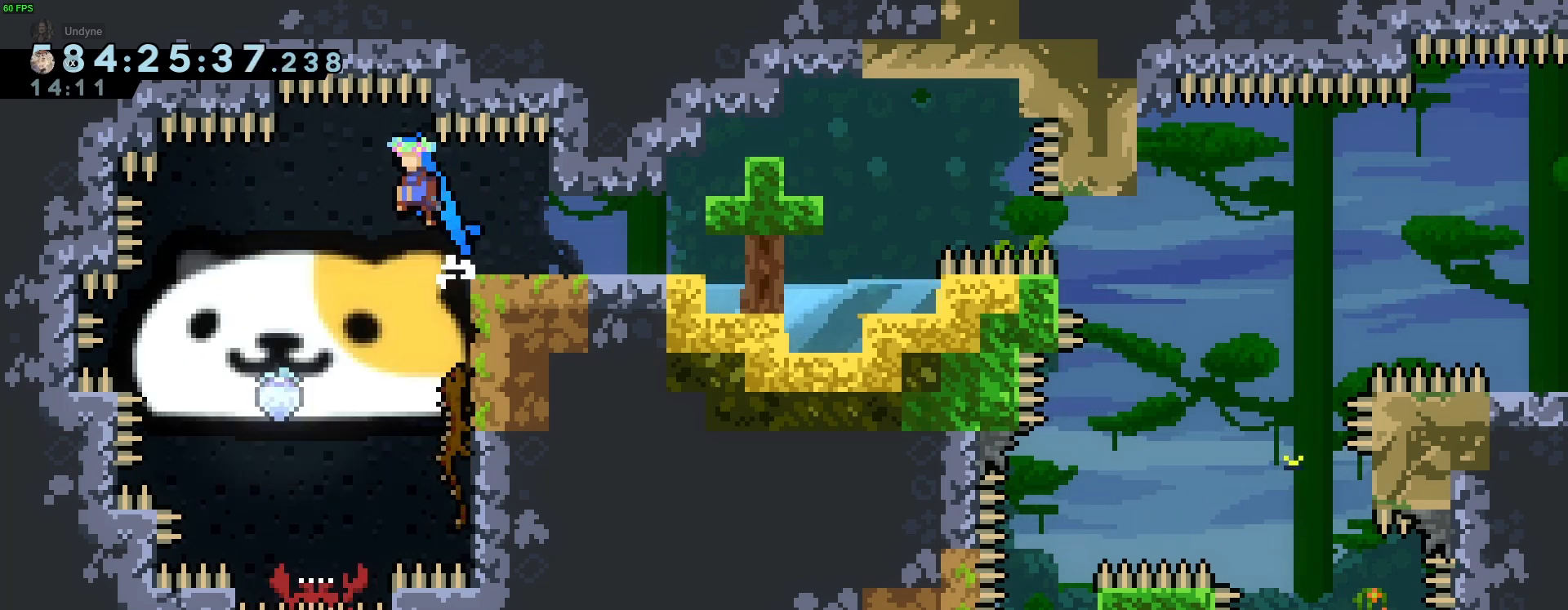
{"buttons": ["R2"], "left_stick": "right", "events": [[67, "left_stick", "center"], [467, "left_stick", "right"]]}
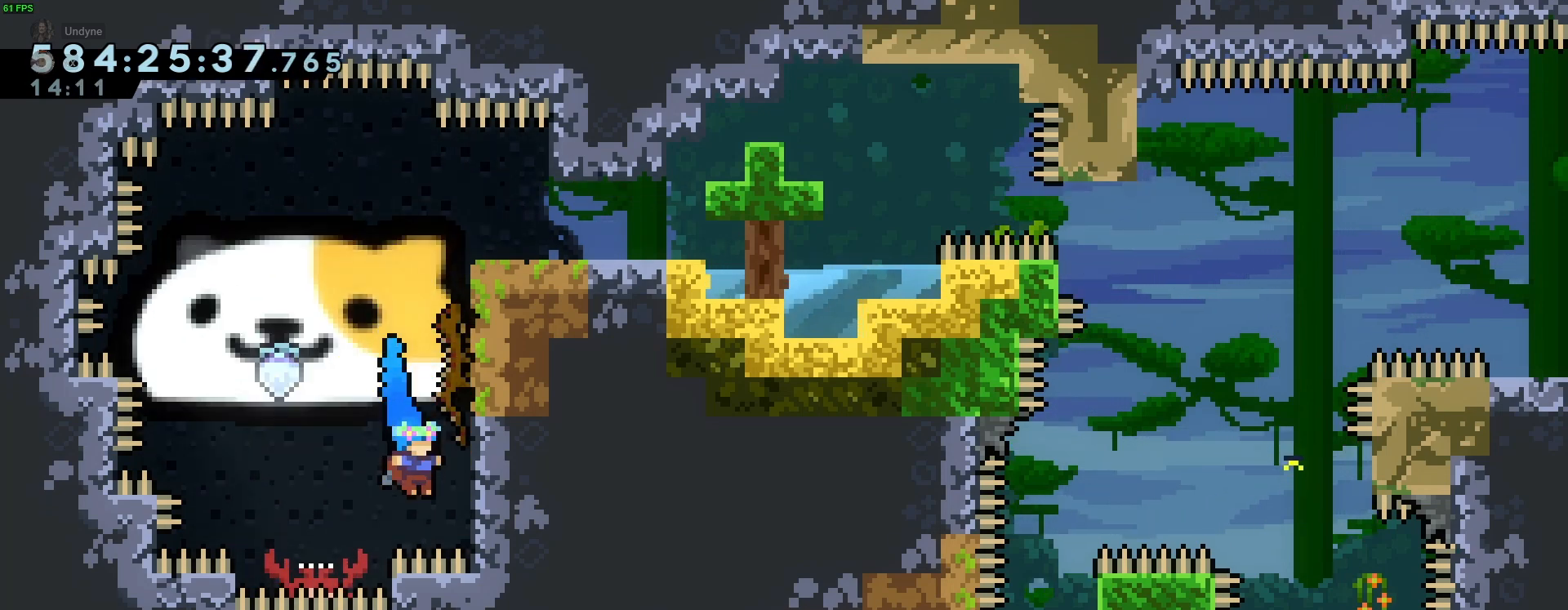
{"buttons": ["R2"], "left_stick": "center", "events": [[400, "left_stick", "up"], [500, "left_stick", "center"]]}
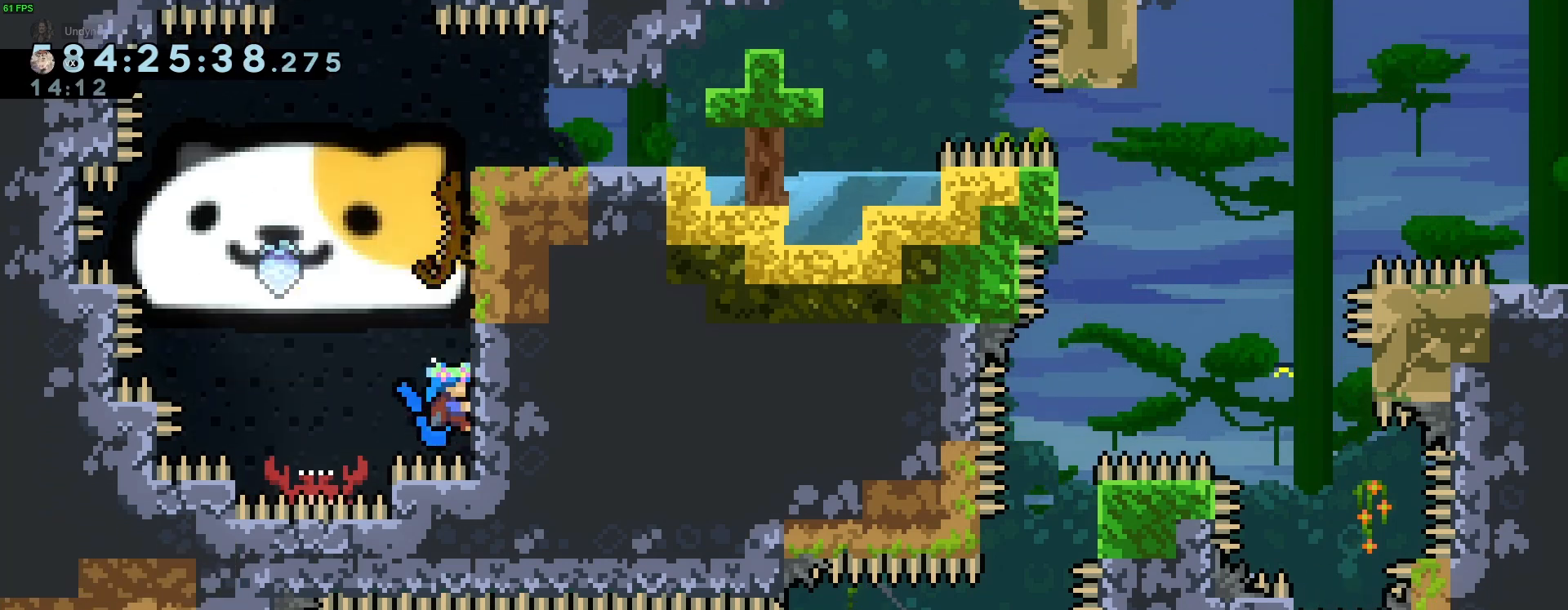
{"buttons": ["R2"], "left_stick": "center", "events": []}
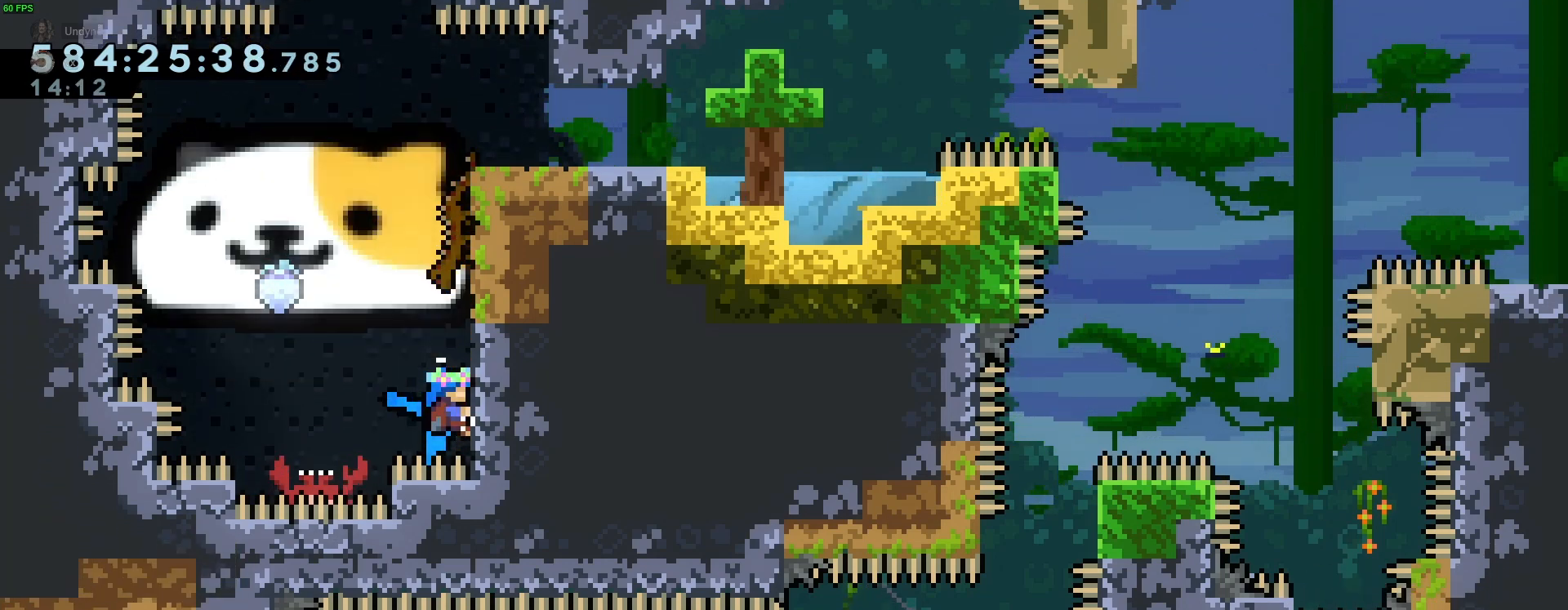
{"buttons": ["R2"], "left_stick": "center", "events": [[167, "left_stick", "down"], [233, "left_stick", "center"]]}
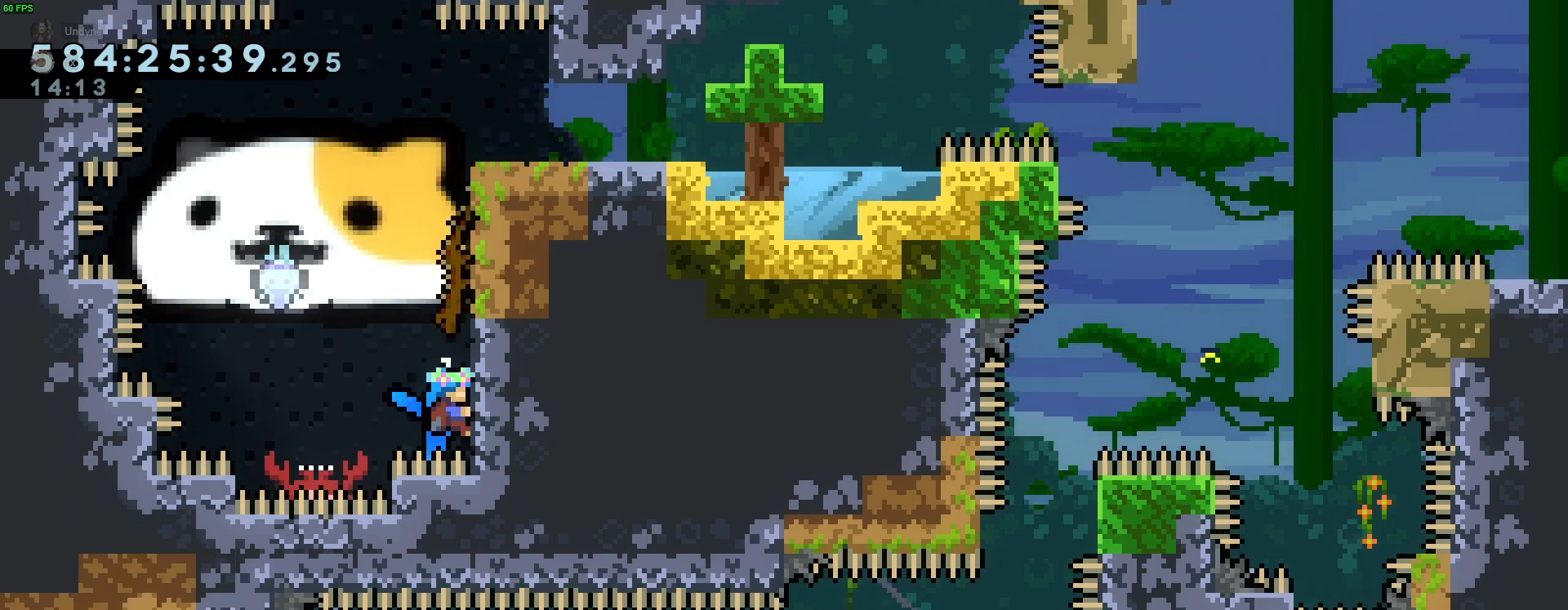
{"buttons": ["A", "R2"], "left_stick": "left", "events": [[33, "left_stick", "left"], [133, "A", "down"]]}
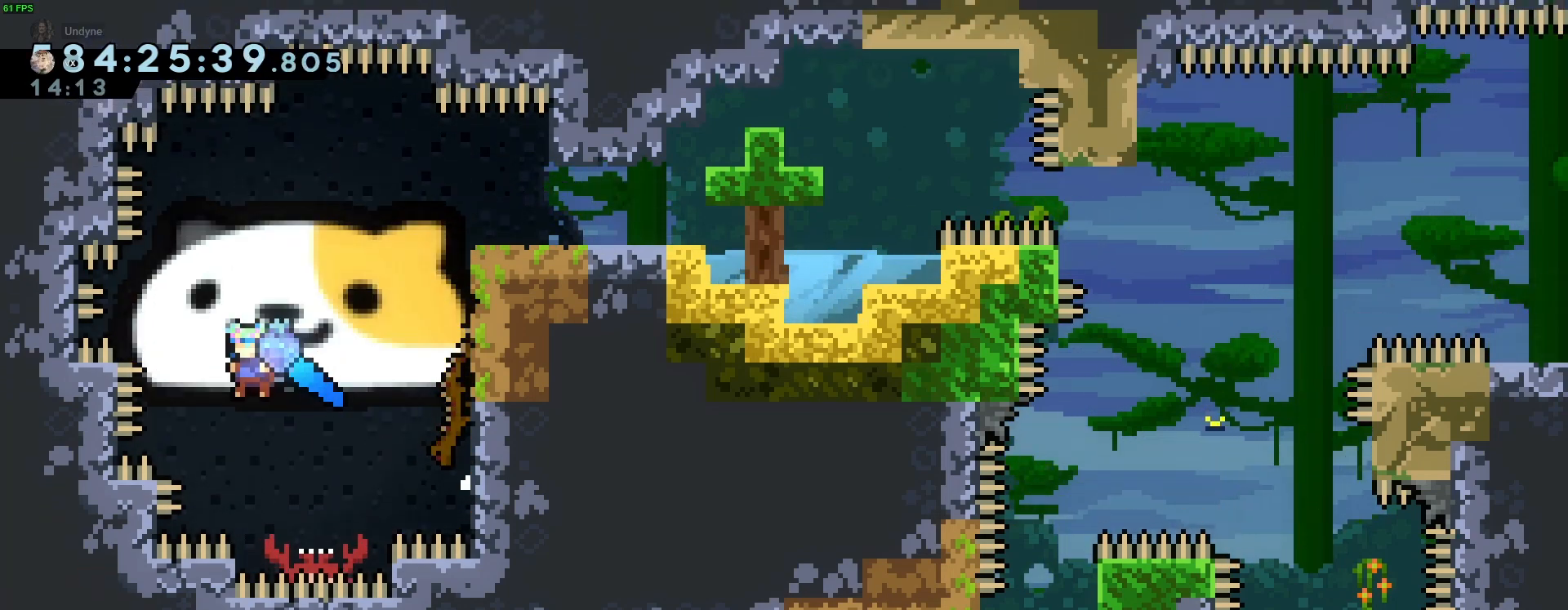
{"buttons": ["L2", "R2"], "left_stick": "right", "events": [[233, "A", "up"], [233, "L2", "down"], [233, "left_stick", "right"]]}
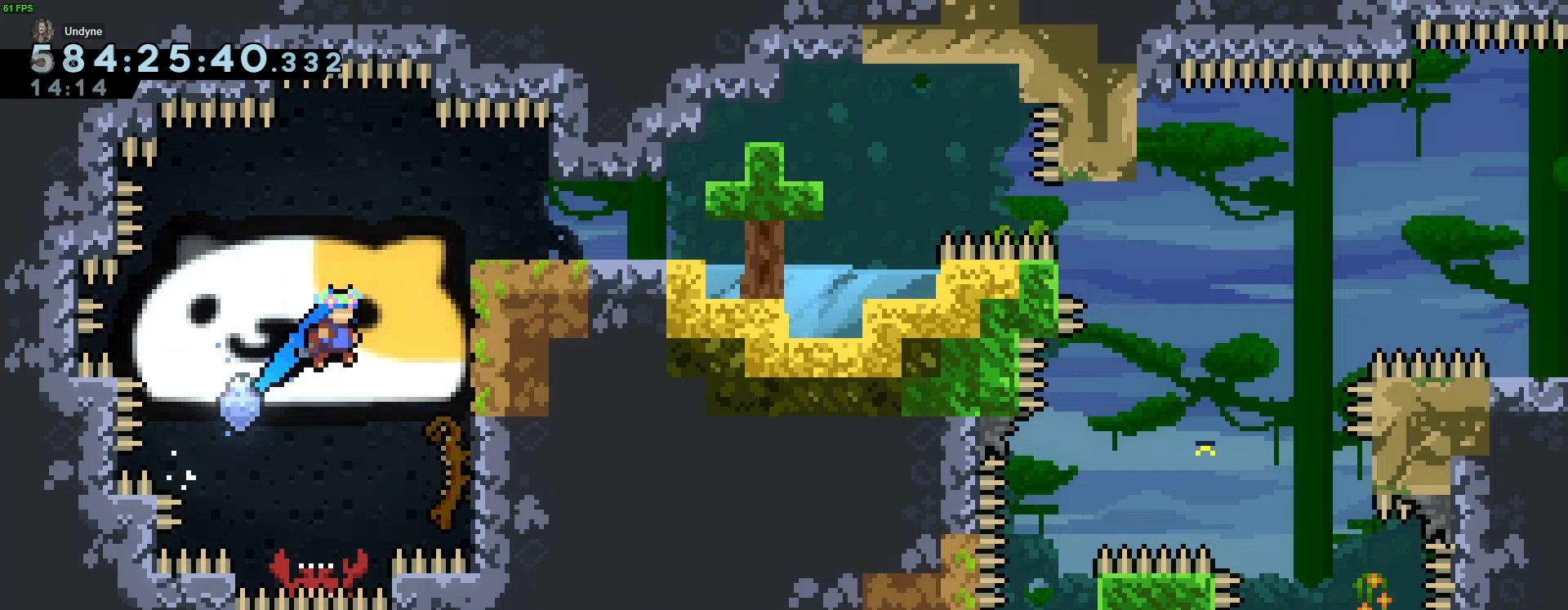
{"buttons": ["L2", "R2"], "left_stick": "right", "events": [[267, "A", "down"], [367, "A", "up"], [400, "A", "down"], [500, "A", "up"]]}
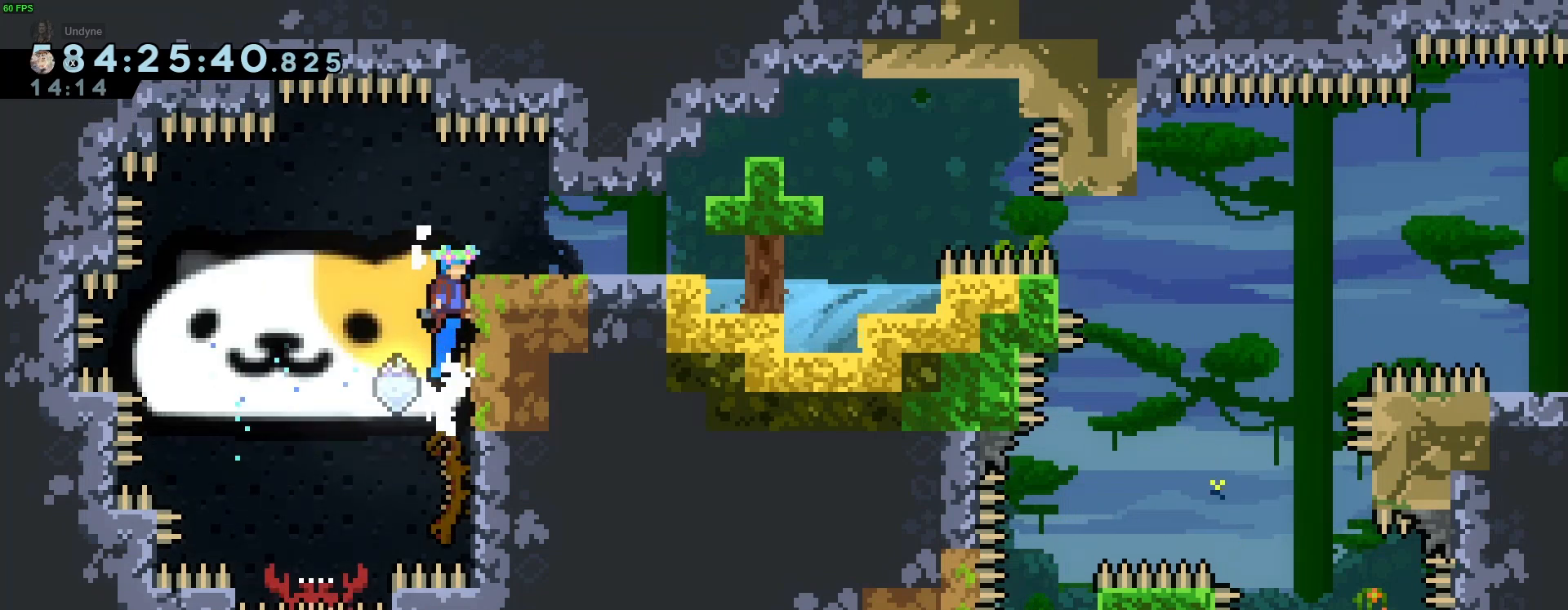
{"buttons": [], "left_stick": "right", "events": [[67, "L2", "up"], [67, "left_stick", "center"], [133, "A", "down"], [200, "A", "up"], [200, "left_stick", "right"], [300, "R2", "up"]]}
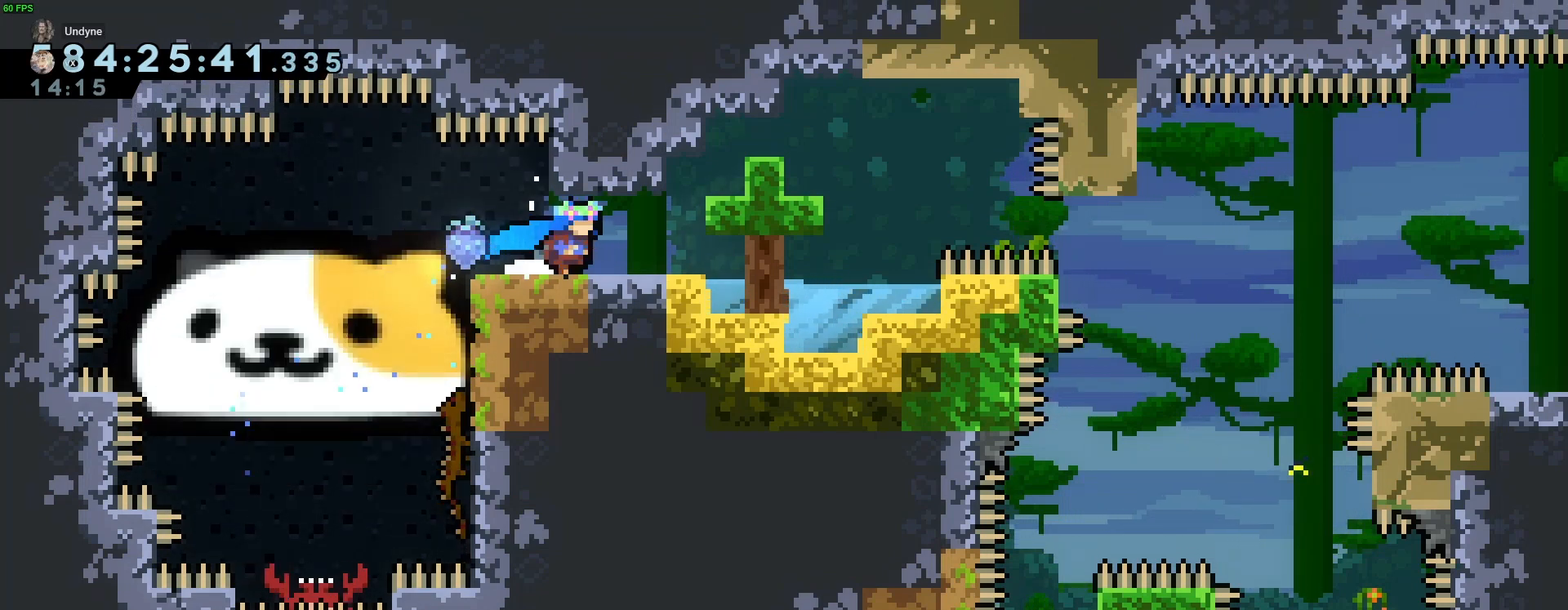
{"buttons": [], "left_stick": "down", "events": [[300, "left_stick", "center"], [400, "left_stick", "down"]]}
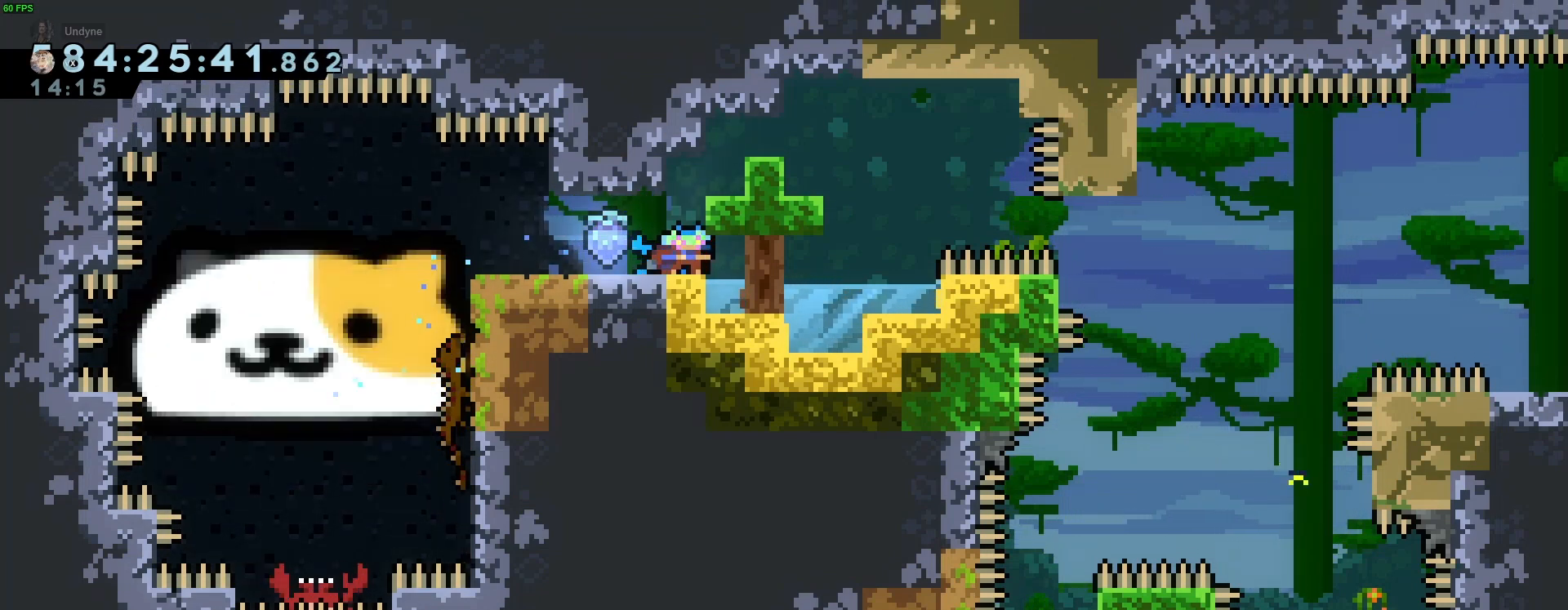
{"buttons": ["A"], "left_stick": "down-right", "events": [[233, "A", "down"], [300, "left_stick", "down-right"], [433, "A", "up"], [467, "A", "down"]]}
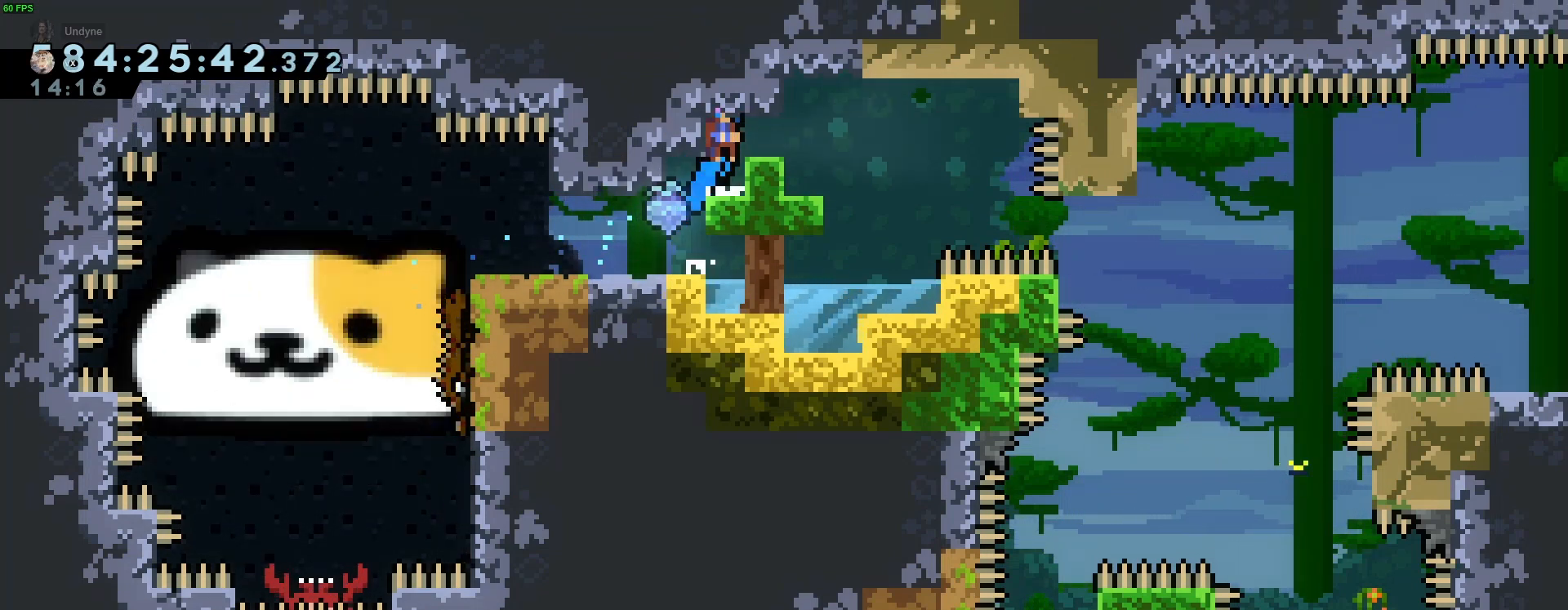
{"buttons": ["A"], "left_stick": "center", "events": [[267, "left_stick", "center"]]}
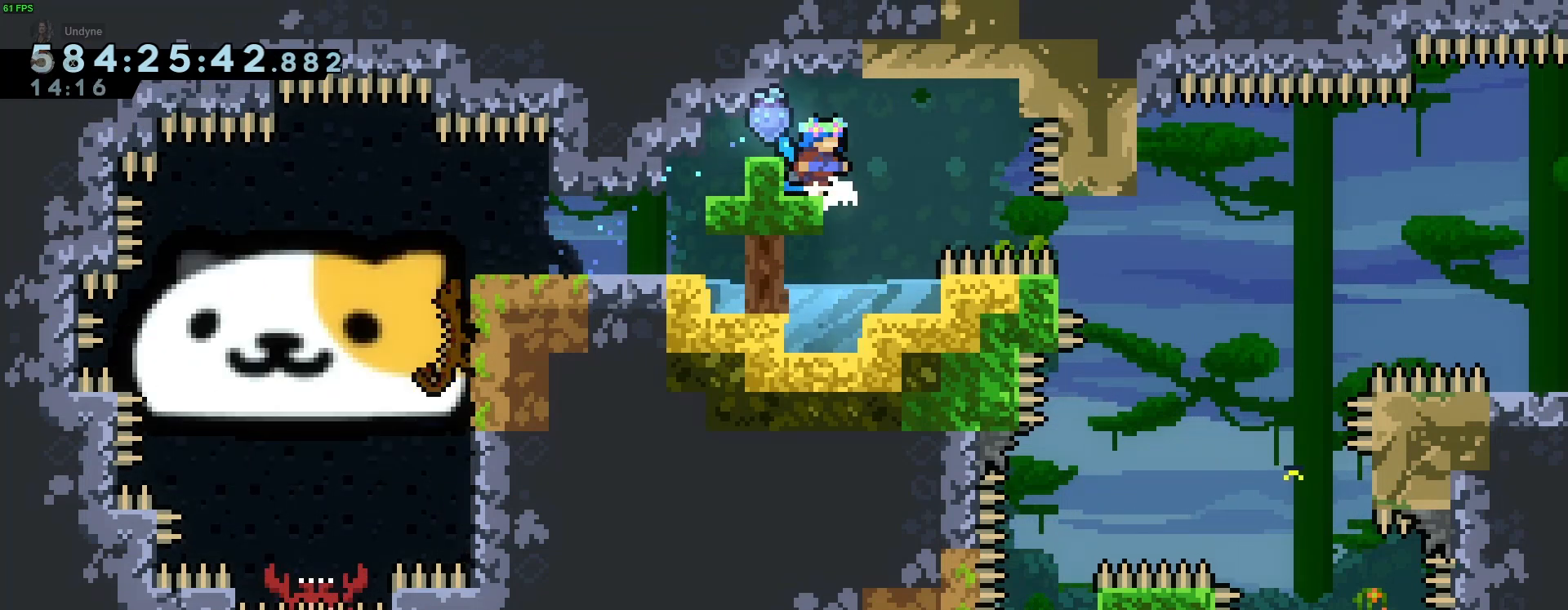
{"buttons": [], "left_stick": "center", "events": [[133, "left_stick", "right"], [167, "A", "up"], [300, "left_stick", "center"]]}
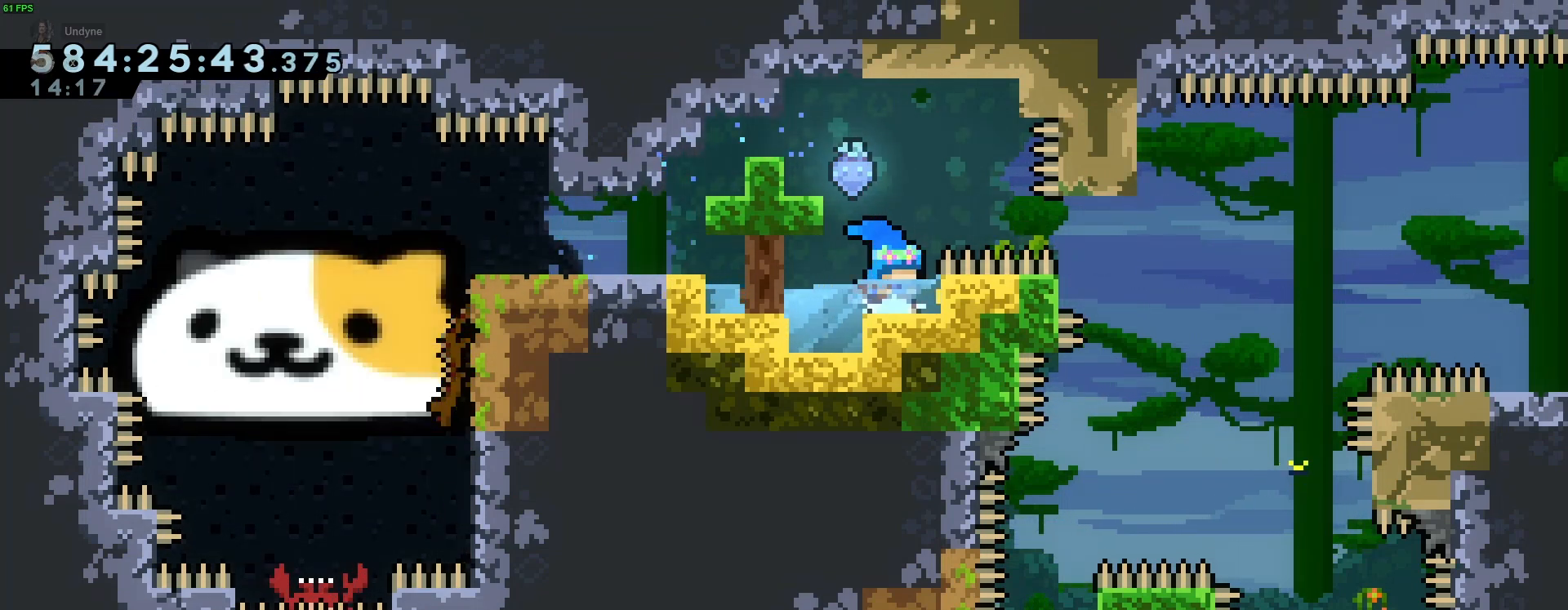
{"buttons": [], "left_stick": "right", "events": [[33, "left_stick", "left"], [367, "left_stick", "right"]]}
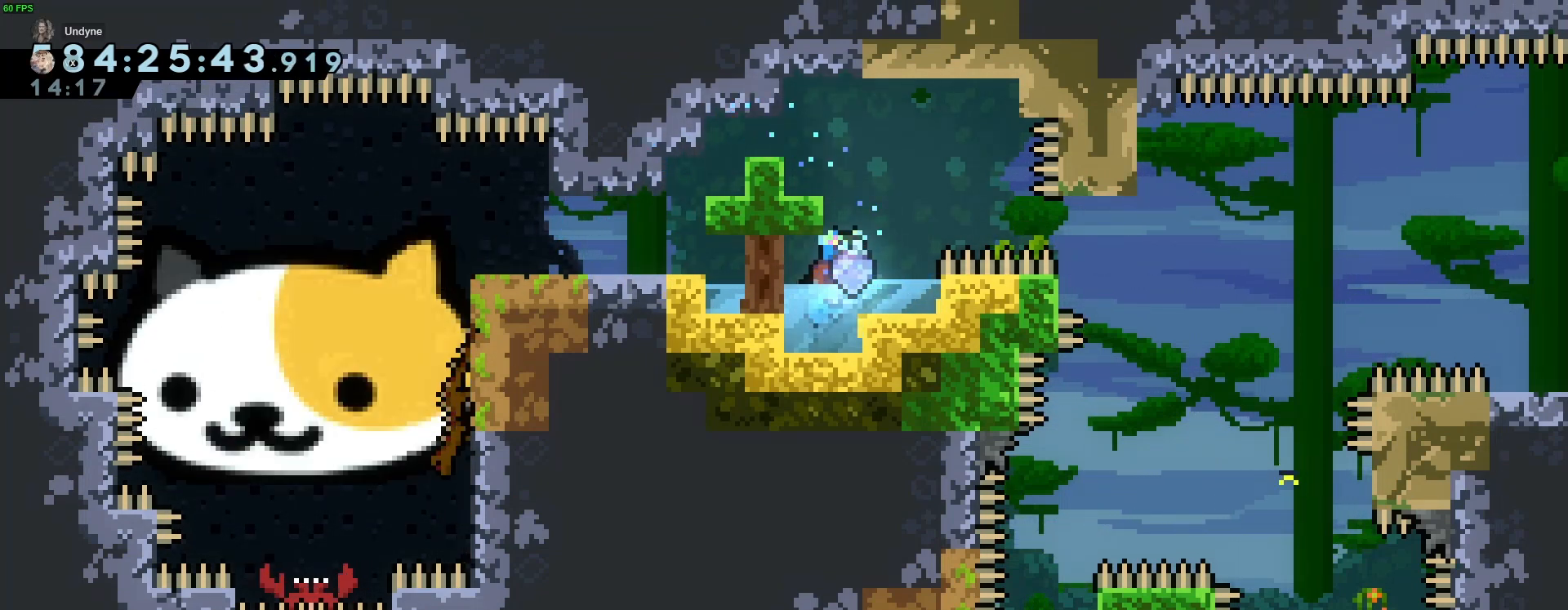
{"buttons": [], "left_stick": "center", "events": [[133, "left_stick", "center"]]}